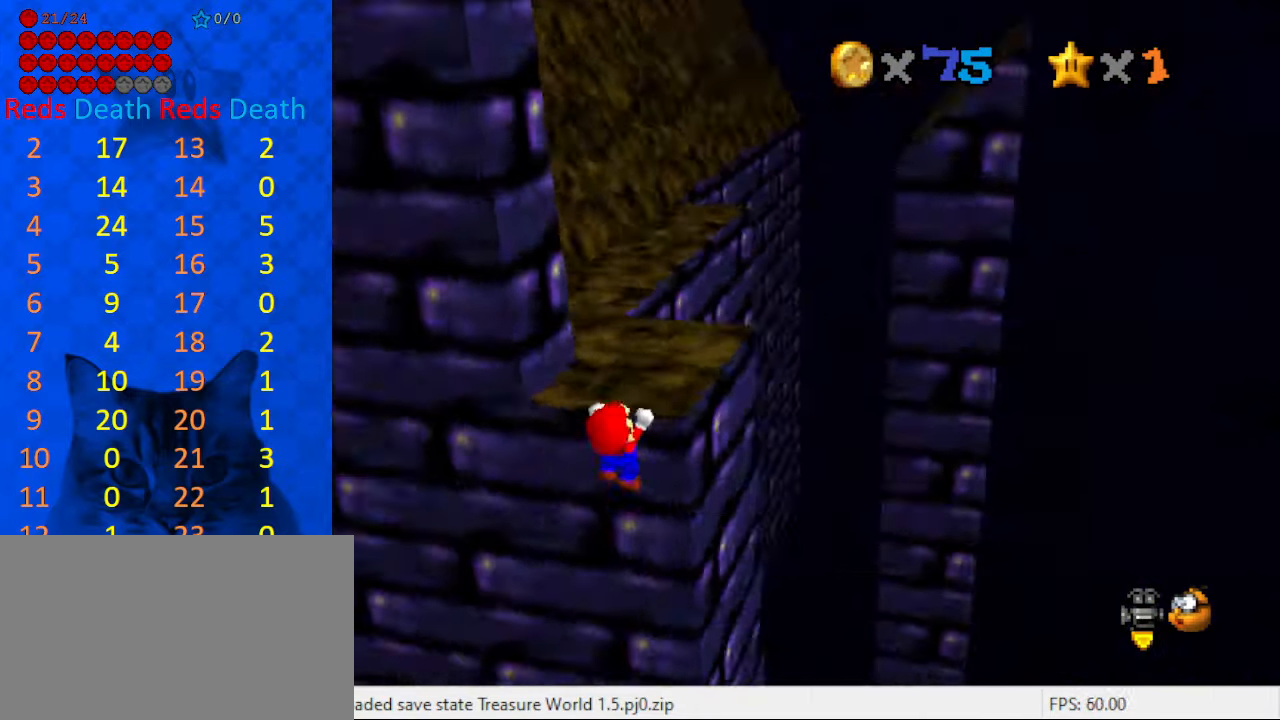
Gameplay with keyboard; each line is a JSON object with the keys held at the frame after it. "events" lists presses ("down") and releases ("up") of "a", "c", "ctrl", "d", "down", "left", "return", "right", "s", "shift", "up", "w", "x" and "y" between this image and that frame as [ms after this image, input, new state], when the widget could be followed in between. No other keys are recorded. Mouse input is not recorded.
{"keys": [], "events": [[33, "right", "up"], [100, "a", "up"]]}
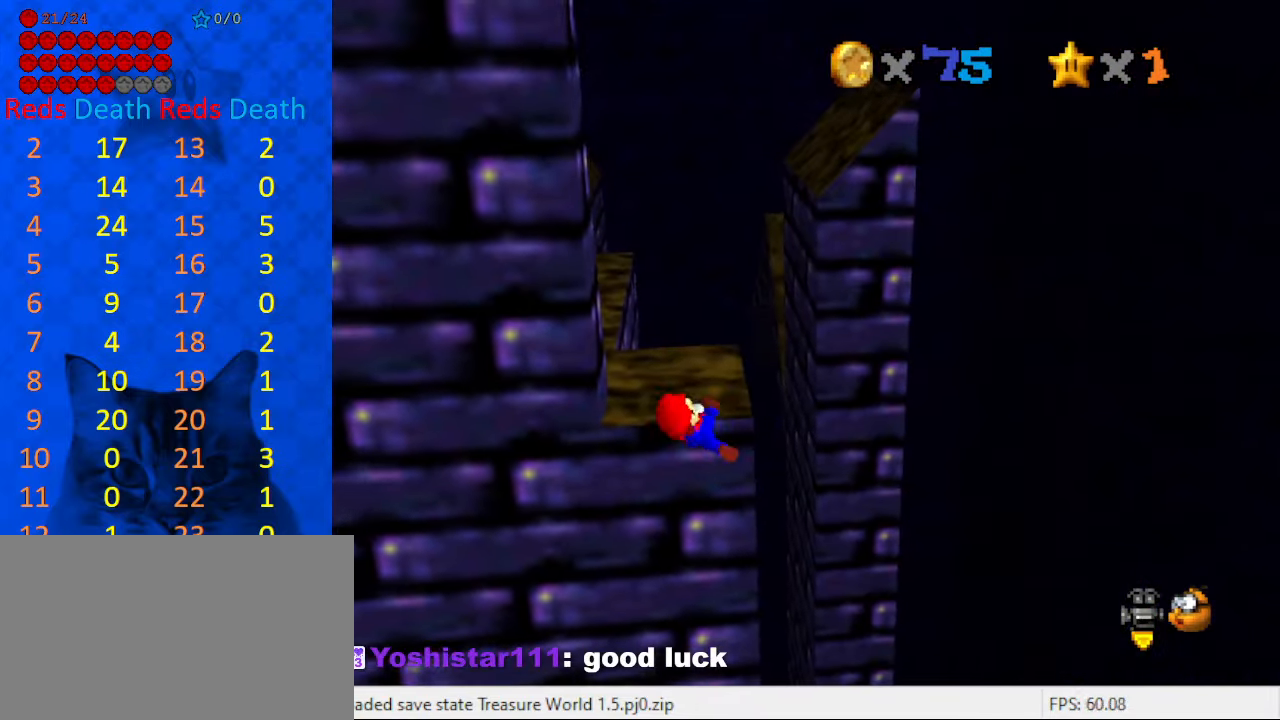
{"keys": ["right", "shift", "up"], "events": [[467, "right", "down"], [467, "shift", "down"], [467, "up", "down"]]}
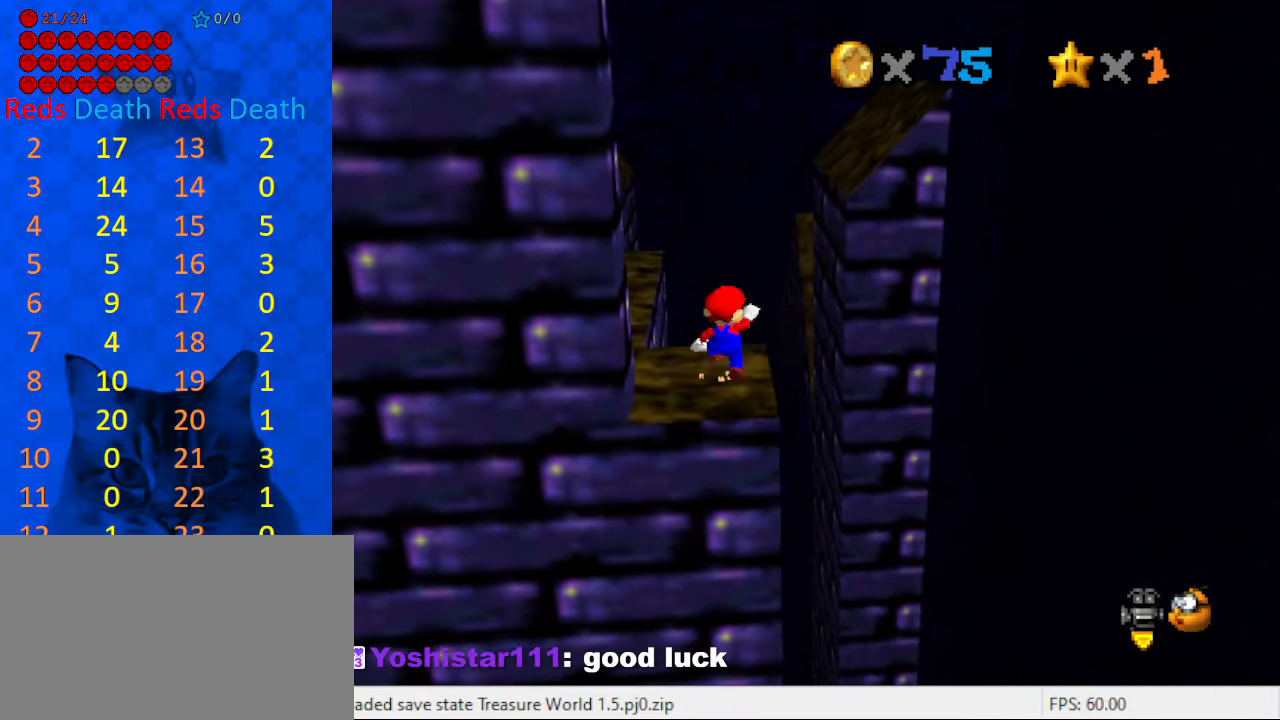
{"keys": ["right", "shift", "up"], "events": []}
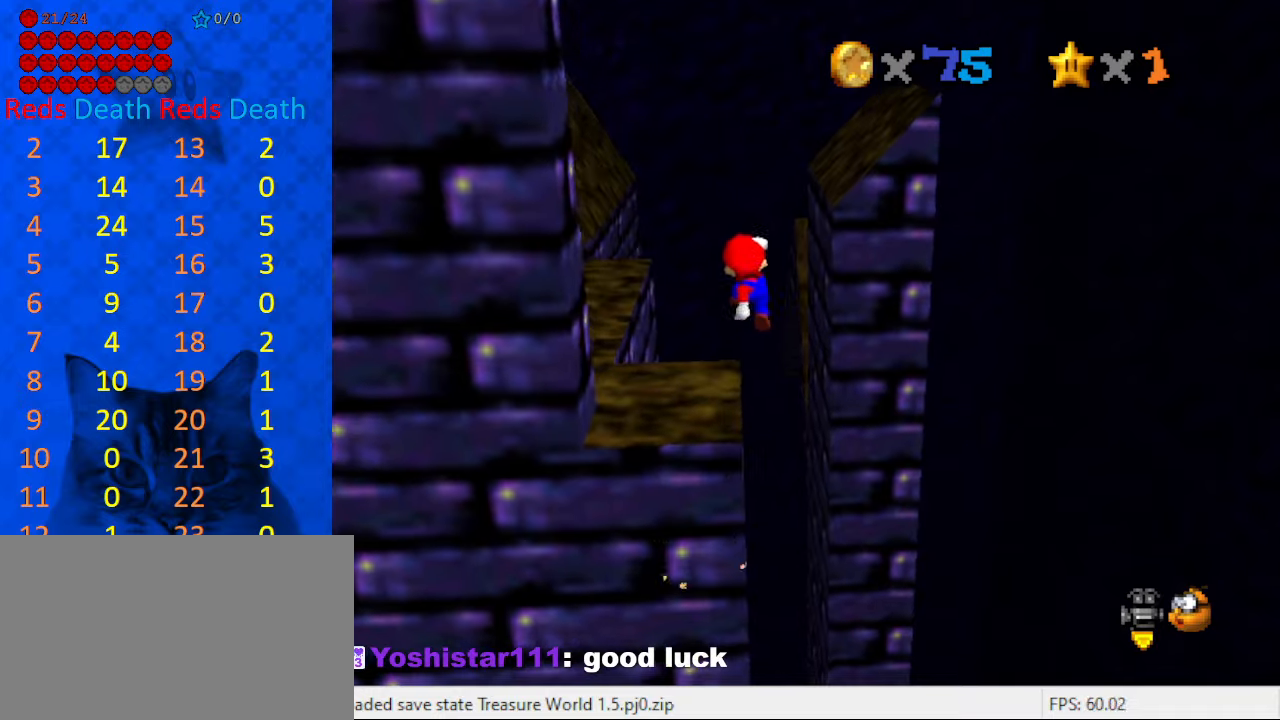
{"keys": ["left", "up"], "events": [[100, "right", "up"], [234, "left", "down"], [267, "shift", "up"], [367, "d", "down"], [400, "w", "down"], [467, "d", "up"], [467, "w", "up"]]}
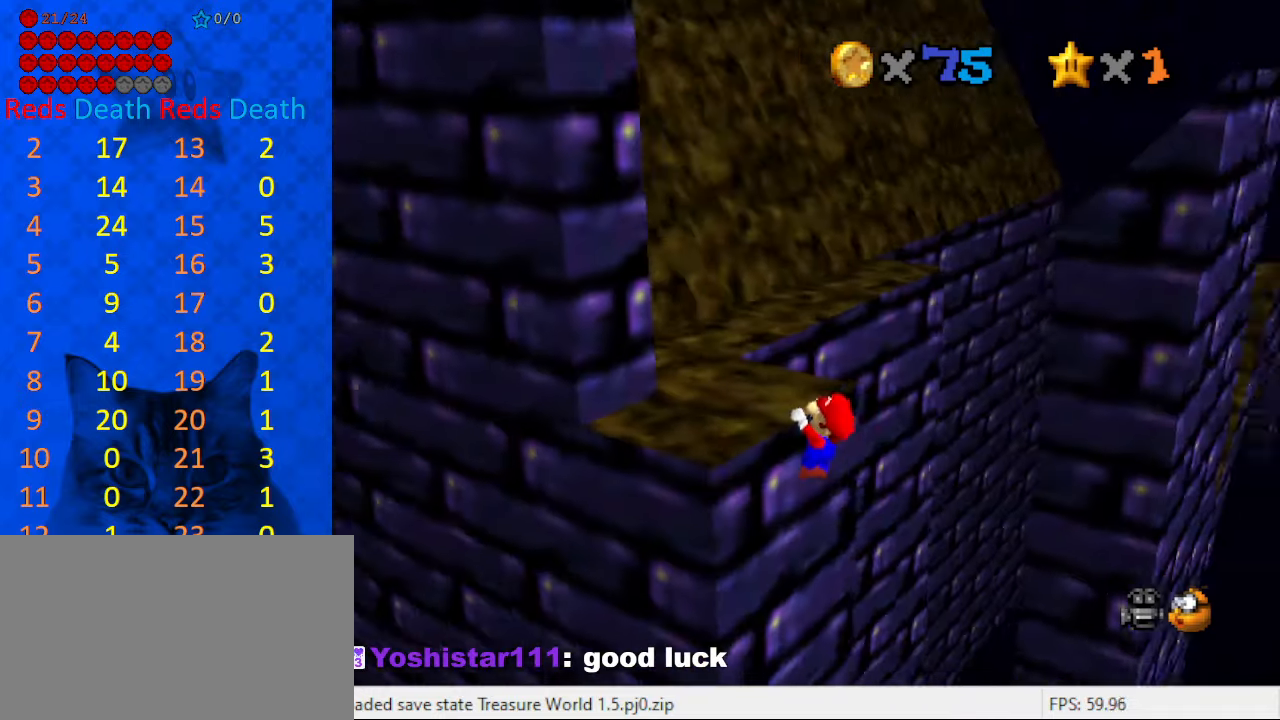
{"keys": [], "events": [[34, "d", "down"], [200, "d", "up"], [234, "left", "up"], [234, "up", "up"]]}
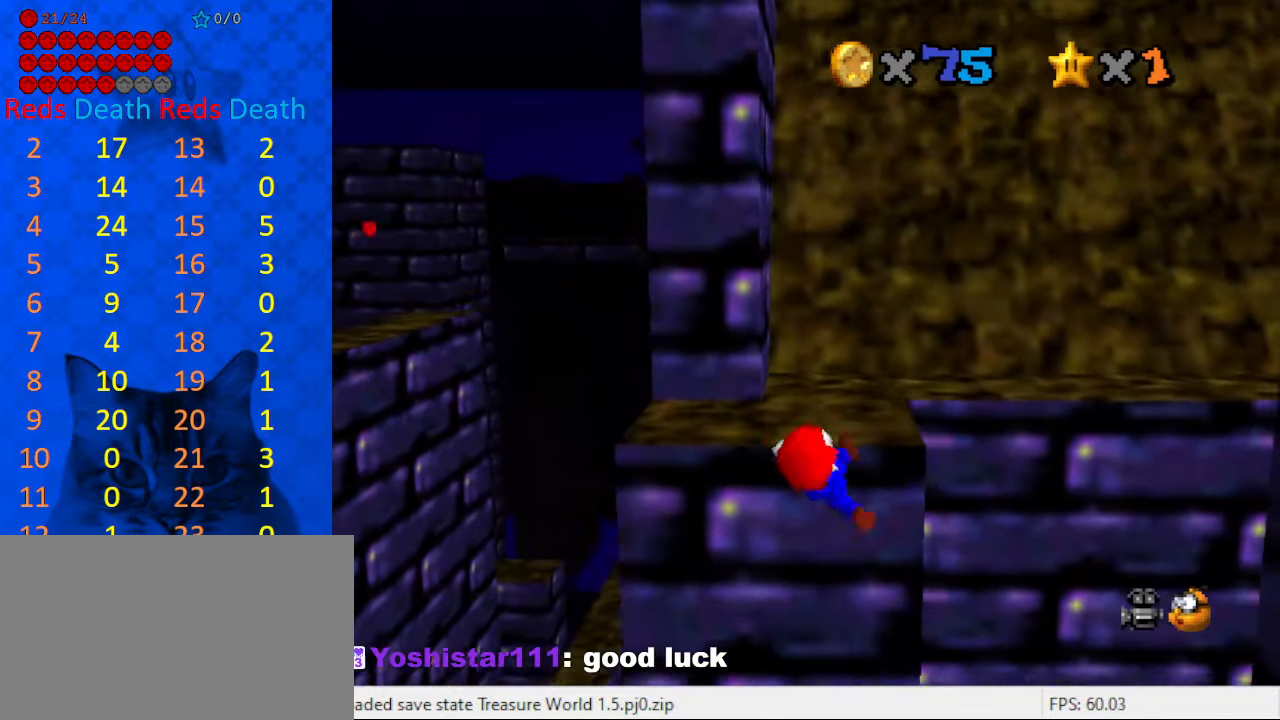
{"keys": [], "events": []}
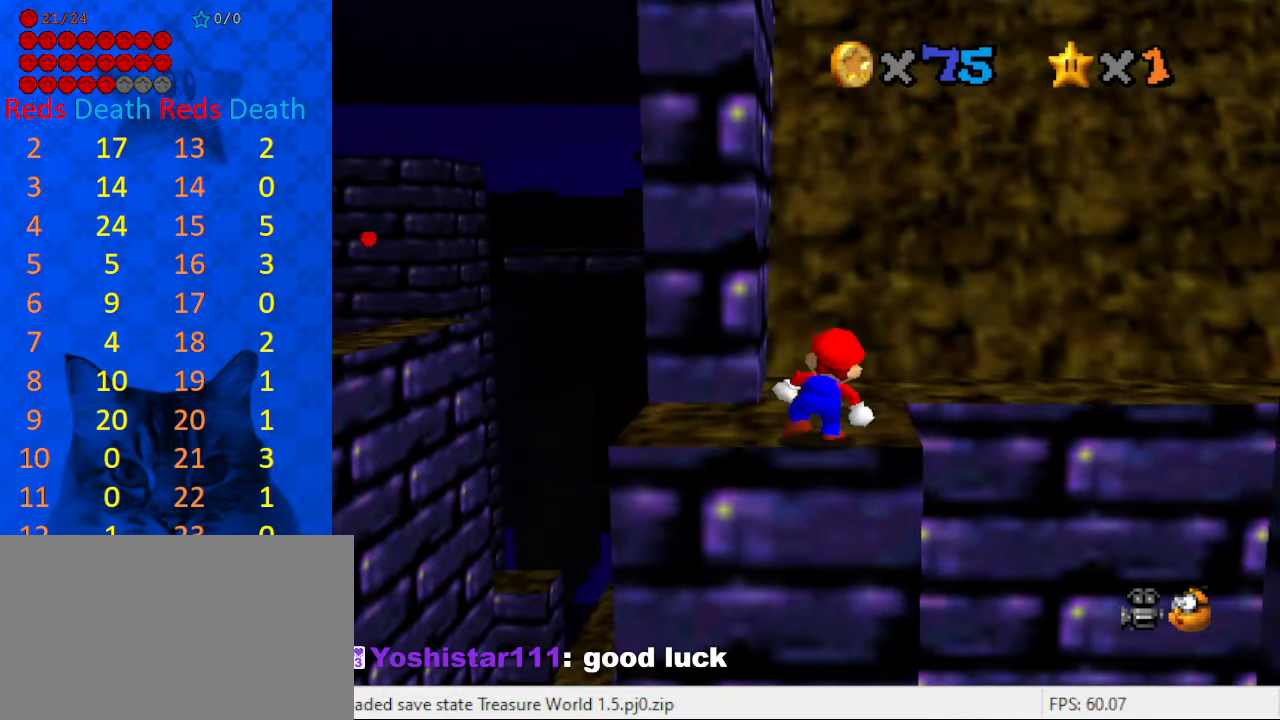
{"keys": ["right", "shift"], "events": [[167, "shift", "down"], [200, "right", "down"]]}
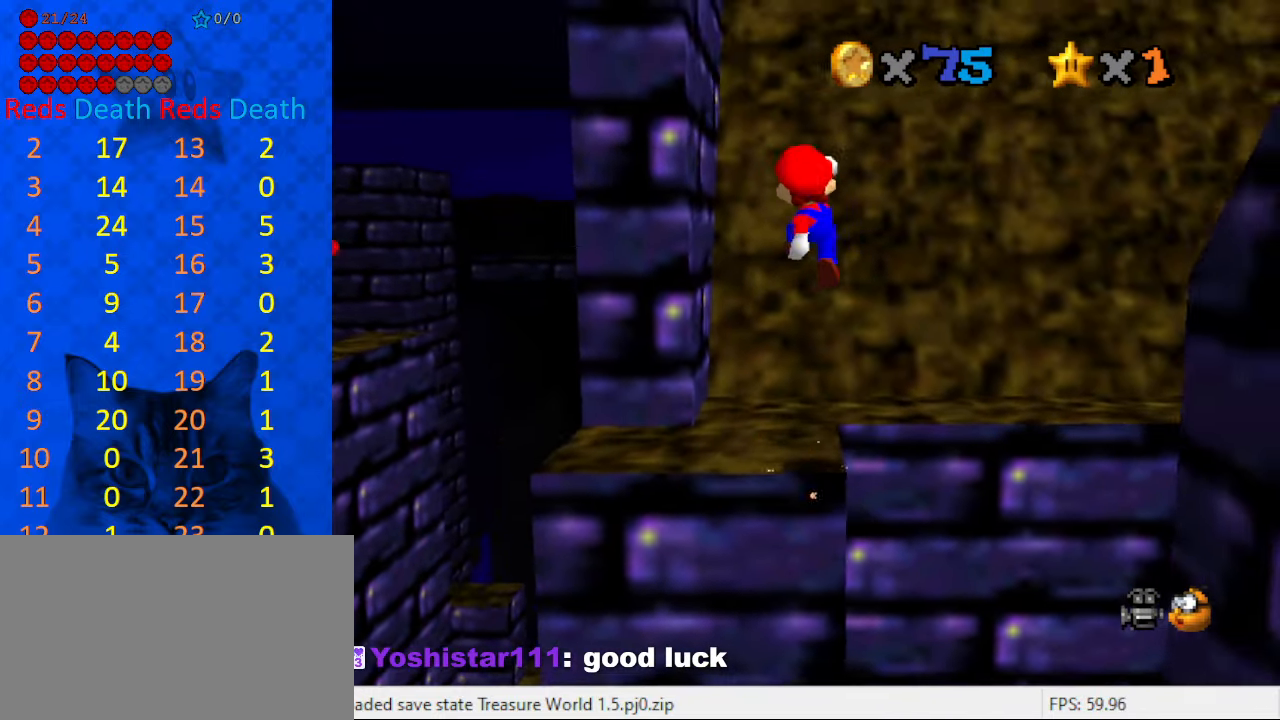
{"keys": ["left", "up"], "events": [[167, "up", "down"], [300, "right", "up"], [400, "left", "down"], [467, "shift", "up"]]}
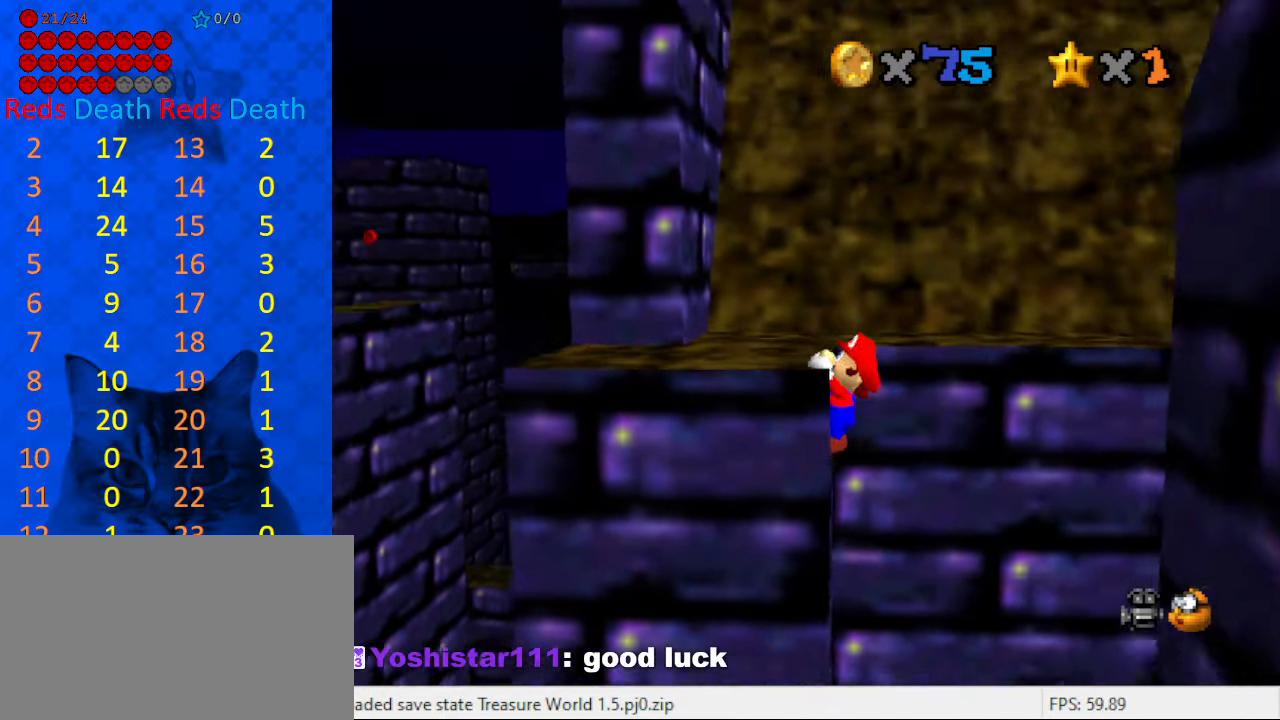
{"keys": [], "events": [[100, "d", "down"], [134, "d", "up"], [200, "up", "up"], [234, "d", "down"], [334, "d", "up"], [434, "left", "up"]]}
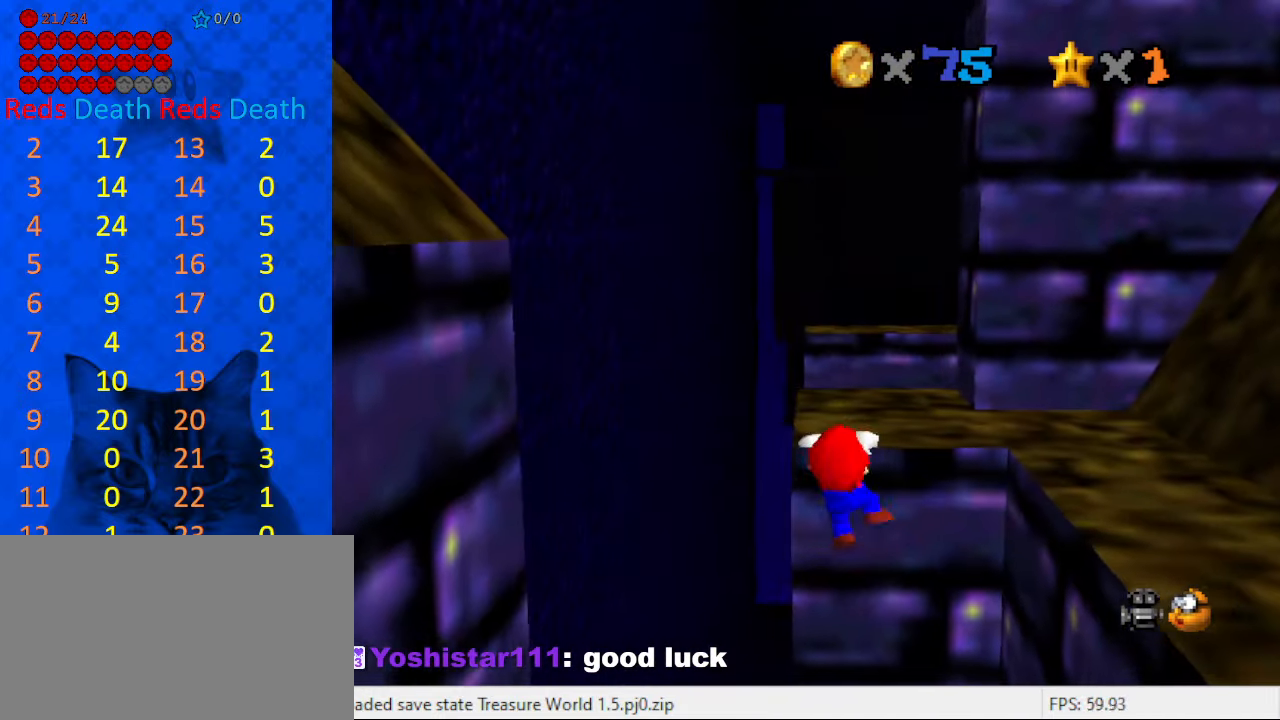
{"keys": [], "events": []}
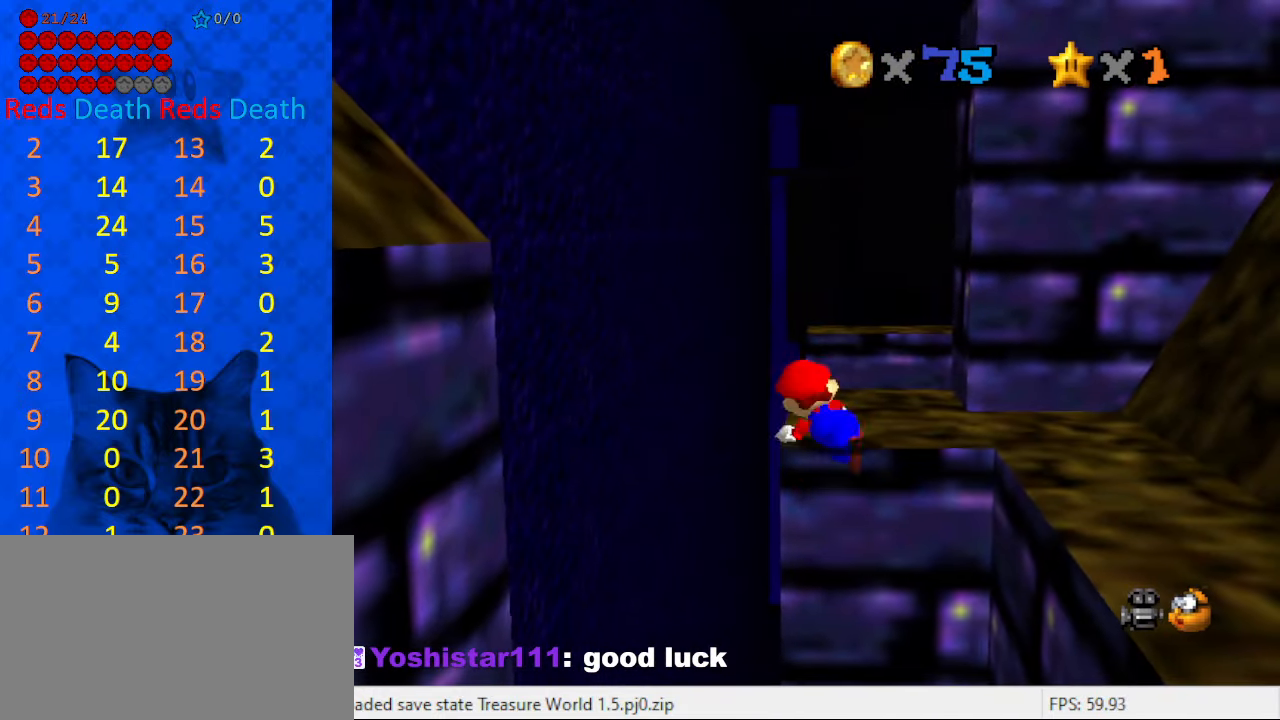
{"keys": ["left", "shift"], "events": [[300, "shift", "down"], [434, "left", "down"]]}
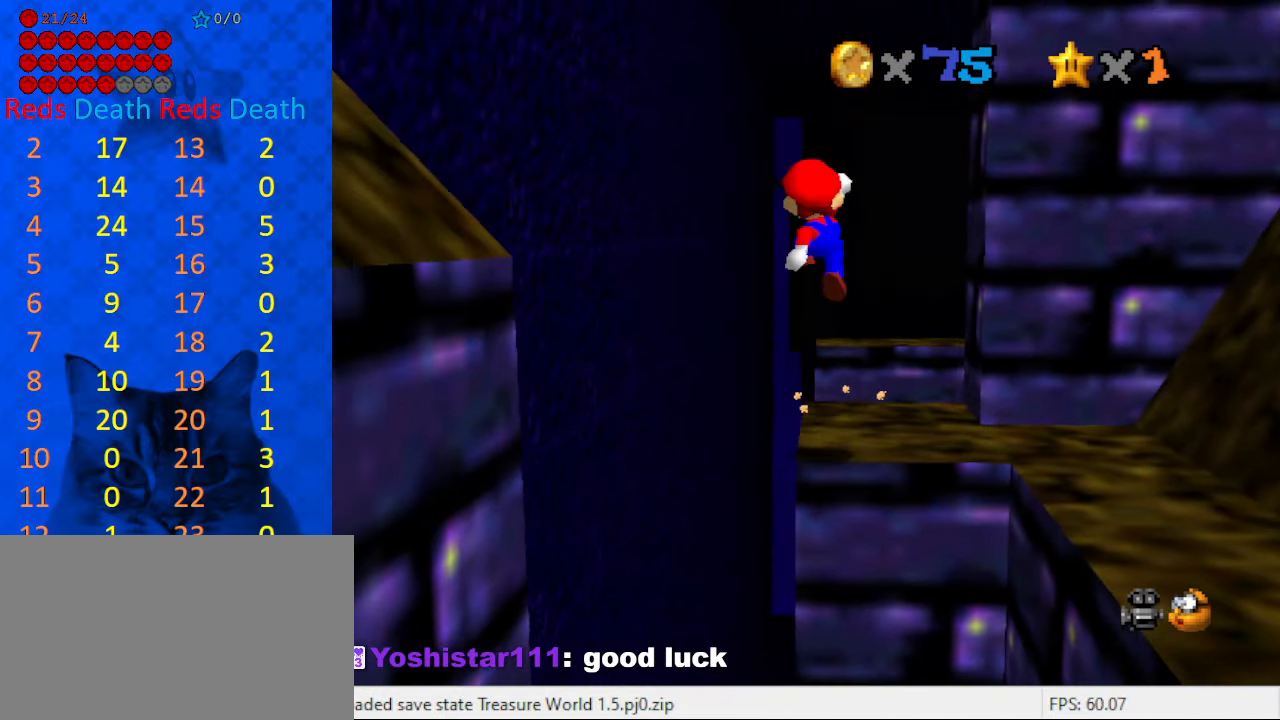
{"keys": [], "events": [[267, "left", "up"], [500, "shift", "up"]]}
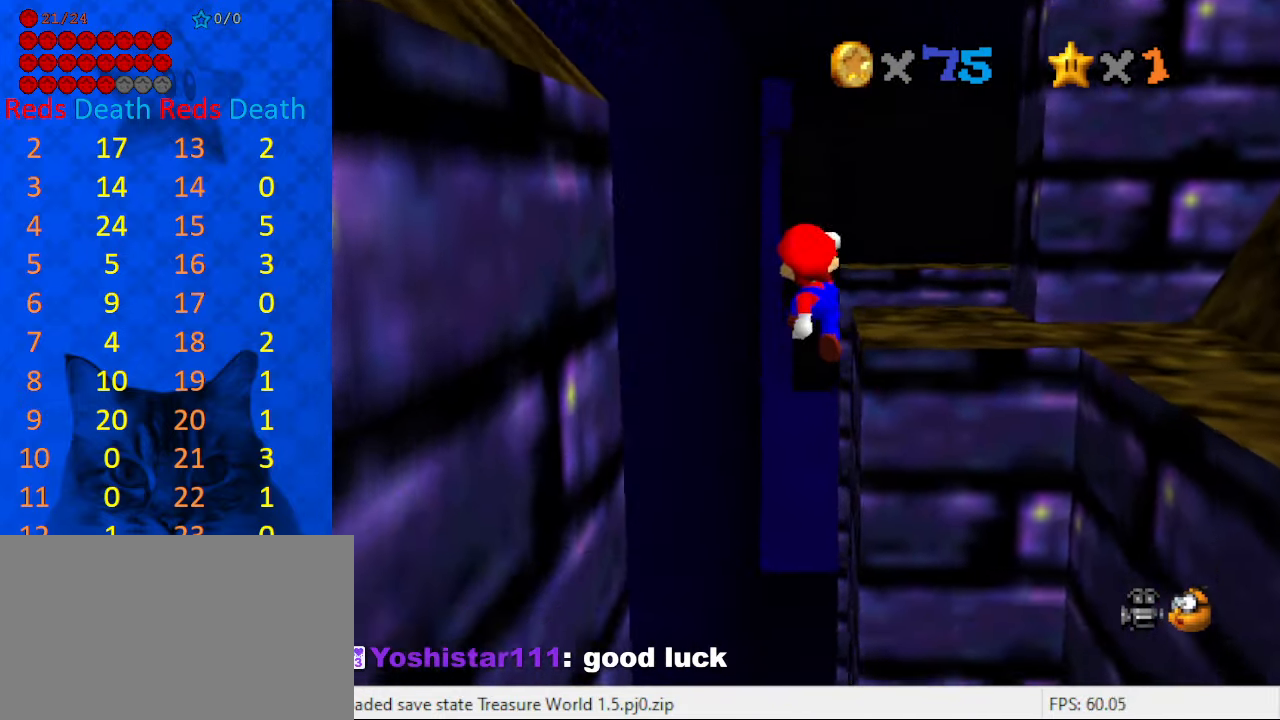
{"keys": [], "events": [[34, "right", "down"], [34, "up", "down"], [234, "up", "up"], [500, "right", "up"]]}
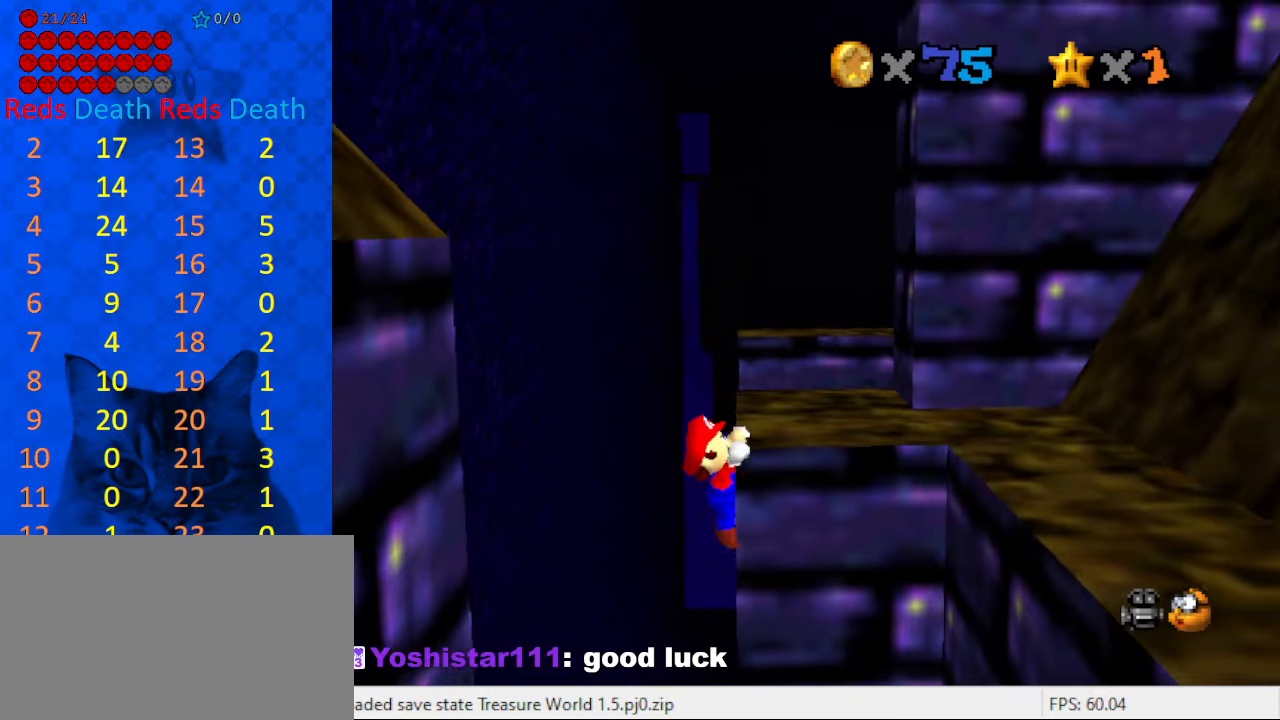
{"keys": [], "events": []}
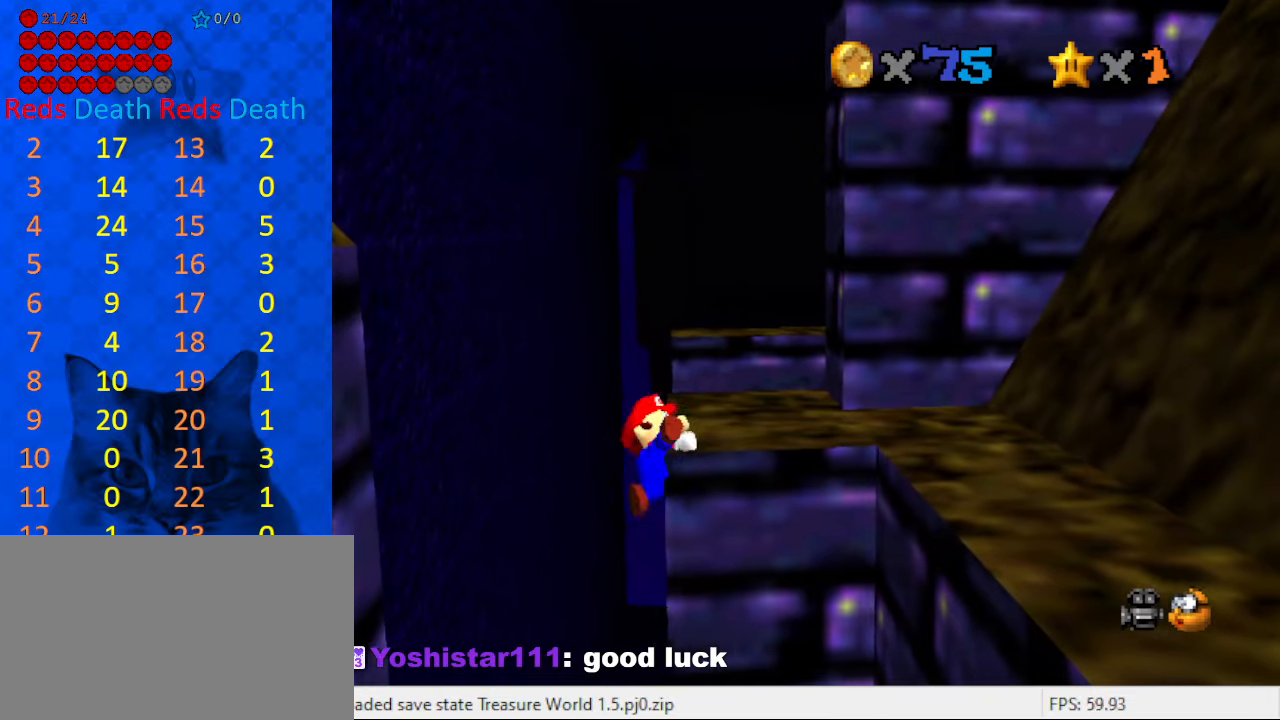
{"keys": ["down", "left", "shift"], "events": [[433, "left", "down"], [433, "shift", "down"], [500, "down", "down"]]}
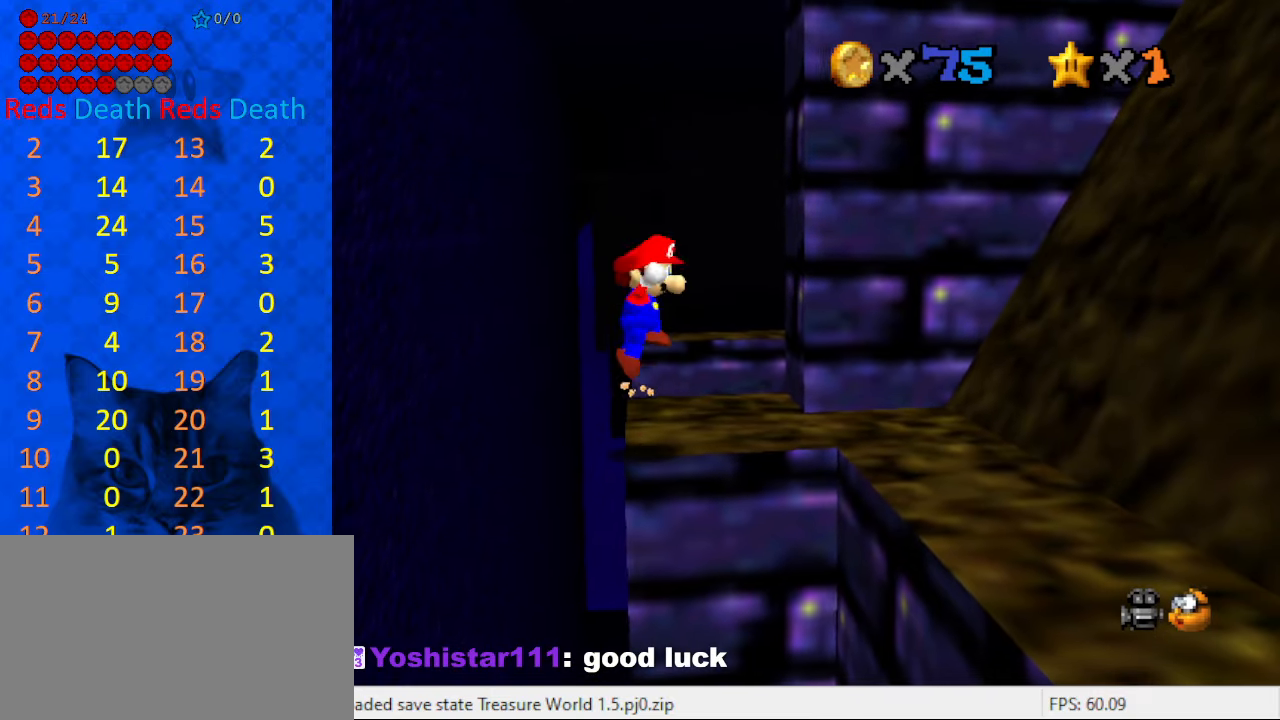
{"keys": ["down", "right", "shift"], "events": [[233, "right", "down"], [266, "left", "up"]]}
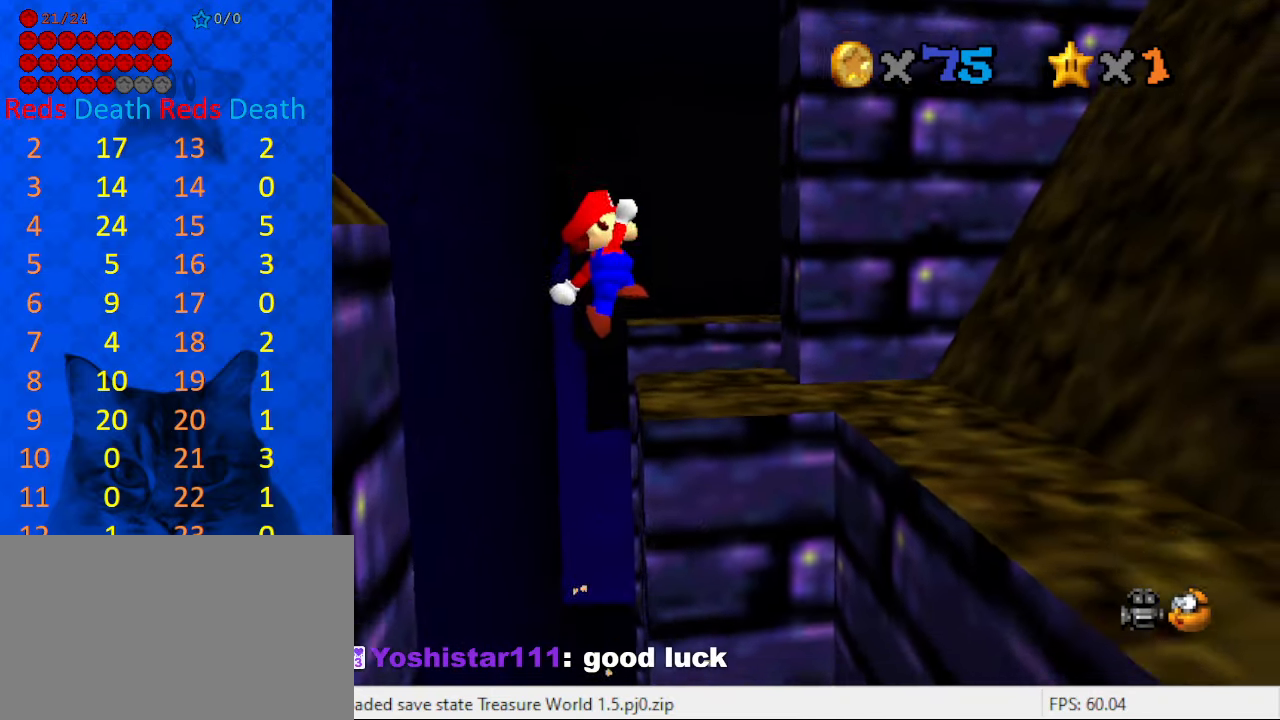
{"keys": ["down", "right", "shift"], "events": [[233, "shift", "up"], [333, "shift", "down"], [433, "shift", "up"], [500, "shift", "down"]]}
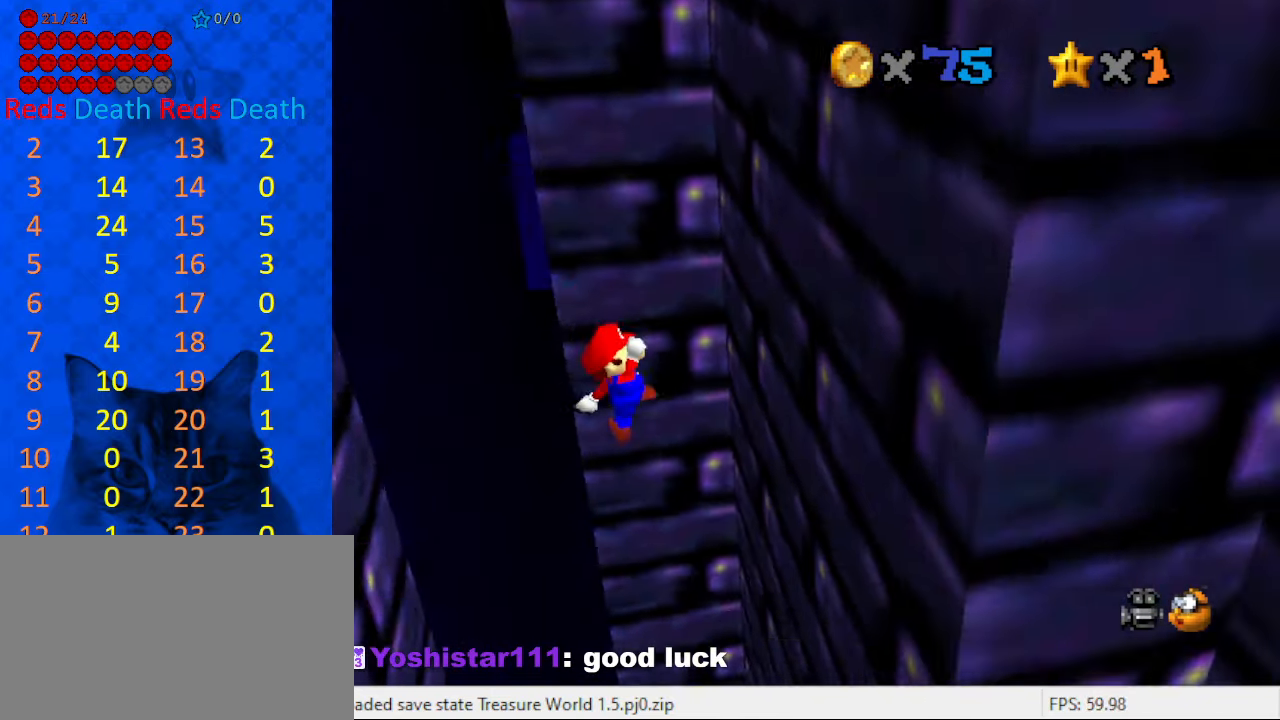
{"keys": ["down", "shift"], "events": [[100, "shift", "up"], [200, "shift", "down"], [233, "shift", "up"], [333, "shift", "down"], [400, "right", "up"], [400, "shift", "up"], [466, "shift", "down"]]}
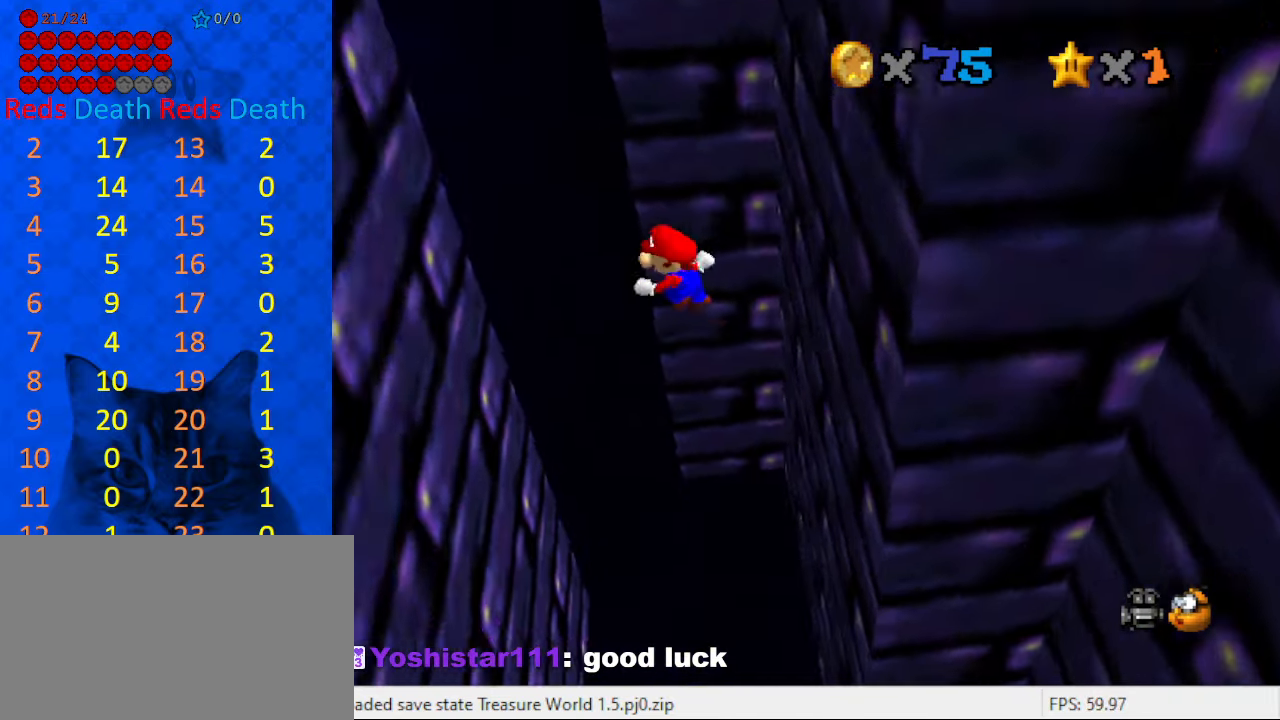
{"keys": ["down", "right", "shift"], "events": [[66, "shift", "up"], [133, "left", "down"], [433, "right", "down"], [433, "shift", "down"], [500, "left", "up"]]}
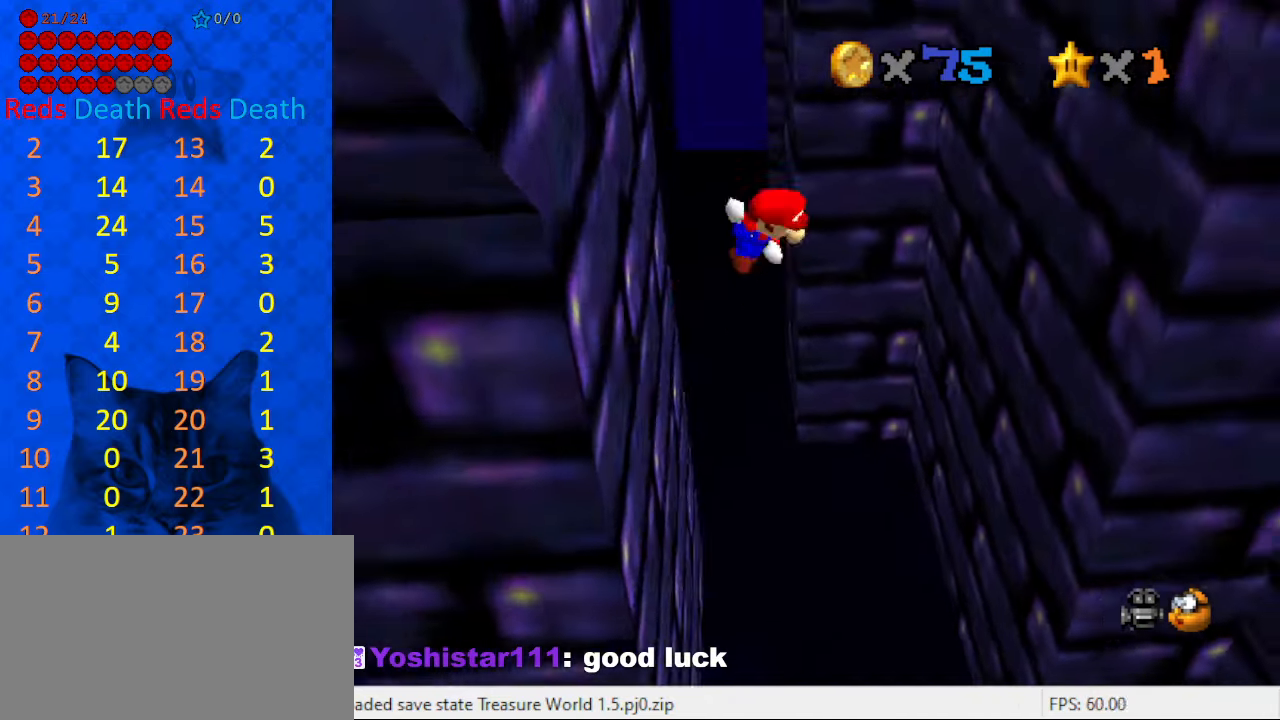
{"keys": ["down"], "events": [[33, "shift", "up"], [400, "right", "up"], [466, "shift", "down"], [500, "shift", "up"]]}
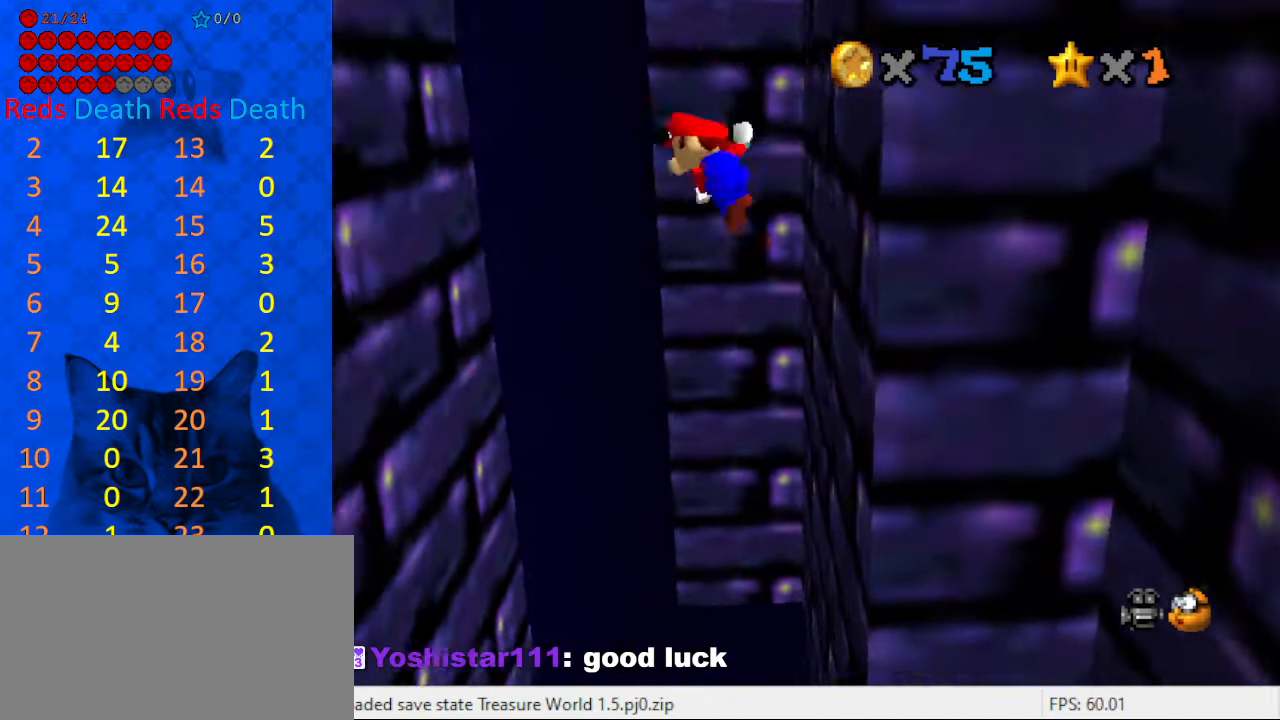
{"keys": ["down", "left", "right", "shift"], "events": [[133, "left", "down"], [433, "right", "down"], [466, "shift", "down"]]}
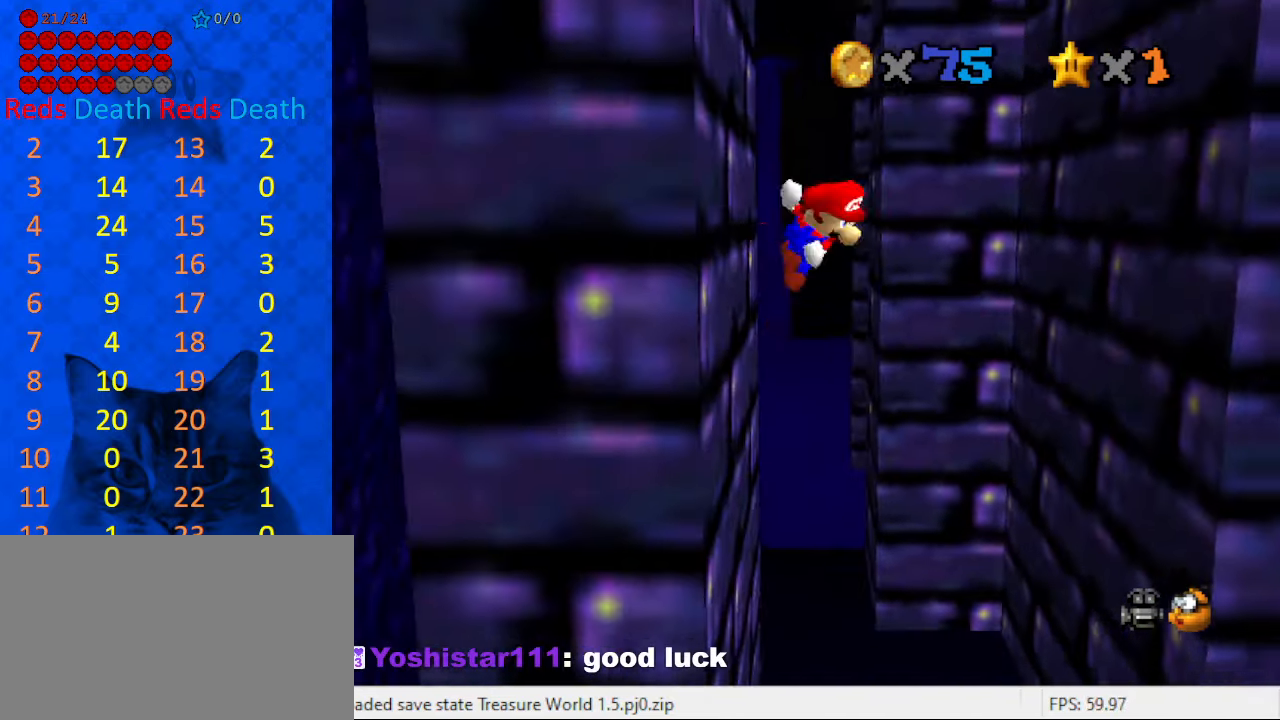
{"keys": ["down", "left", "shift"], "events": [[33, "left", "up"], [66, "shift", "up"], [466, "left", "down"], [466, "right", "up"], [466, "shift", "down"]]}
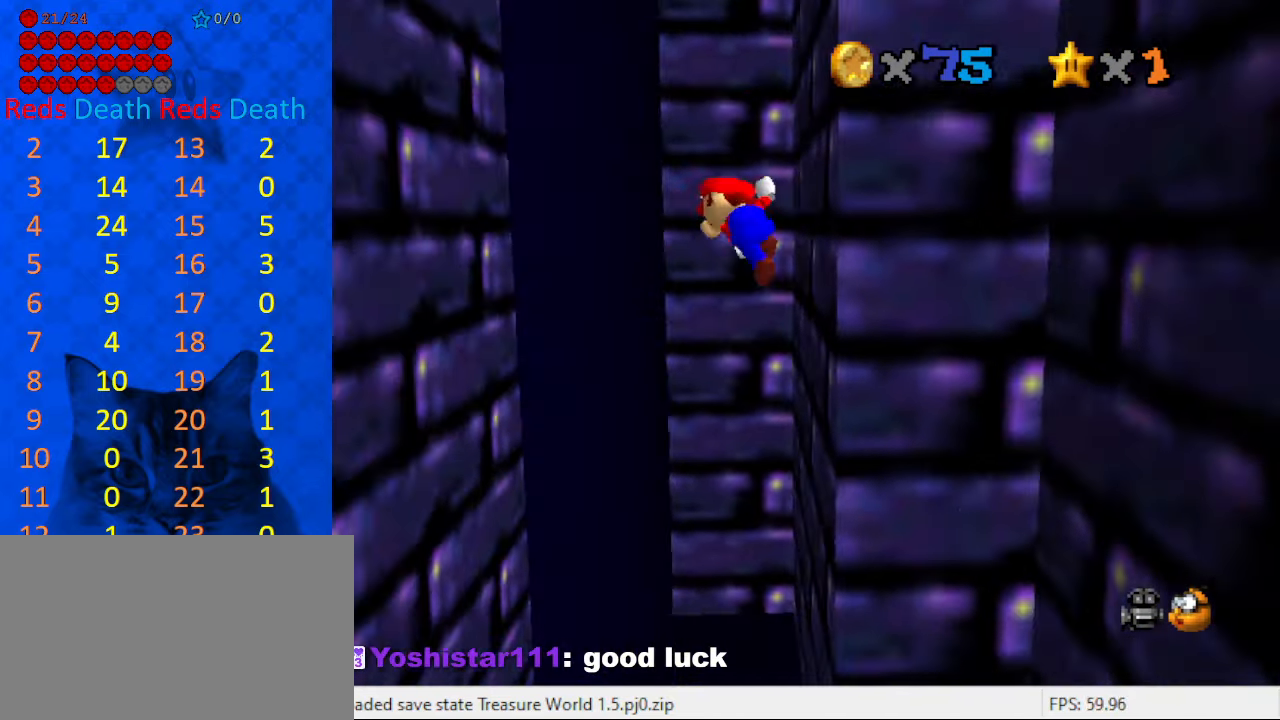
{"keys": ["down", "shift"], "events": [[33, "shift", "up"], [500, "left", "up"], [500, "shift", "down"]]}
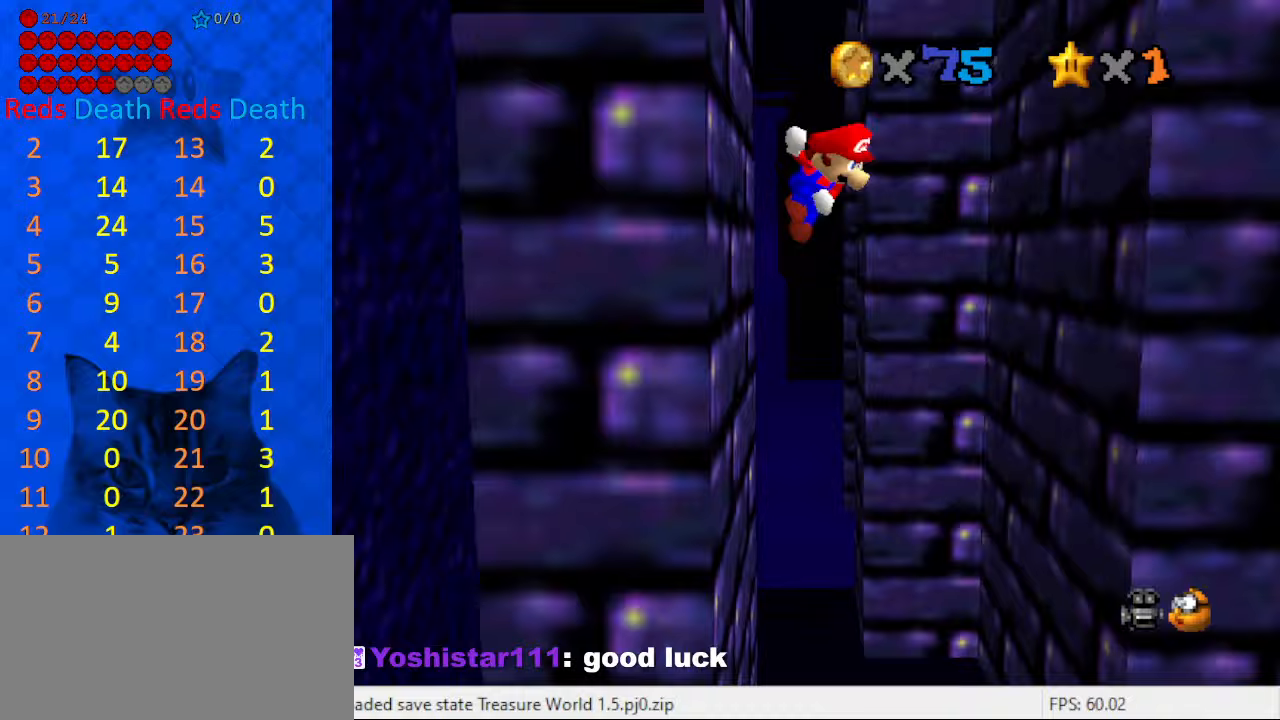
{"keys": ["down", "shift"], "events": [[33, "right", "down"], [100, "right", "up"], [167, "shift", "up"], [233, "d", "down"], [267, "d", "up"], [267, "right", "down"], [333, "d", "down"], [367, "right", "up"], [400, "d", "up"], [500, "shift", "down"]]}
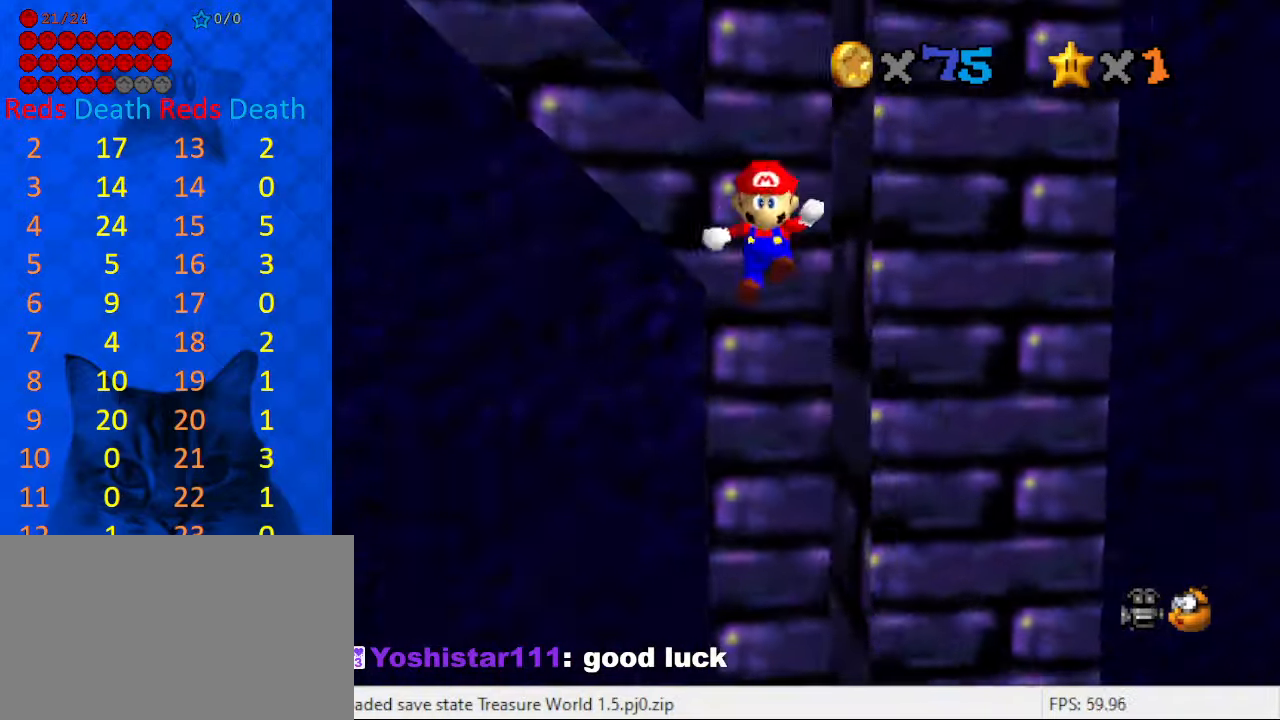
{"keys": ["right", "shift", "up"], "events": [[100, "shift", "up"], [133, "down", "up"], [133, "left", "down"], [200, "shift", "down"], [233, "up", "down"], [267, "left", "up"], [267, "shift", "up"], [333, "shift", "down"], [433, "shift", "up"], [467, "right", "down"], [467, "shift", "down"]]}
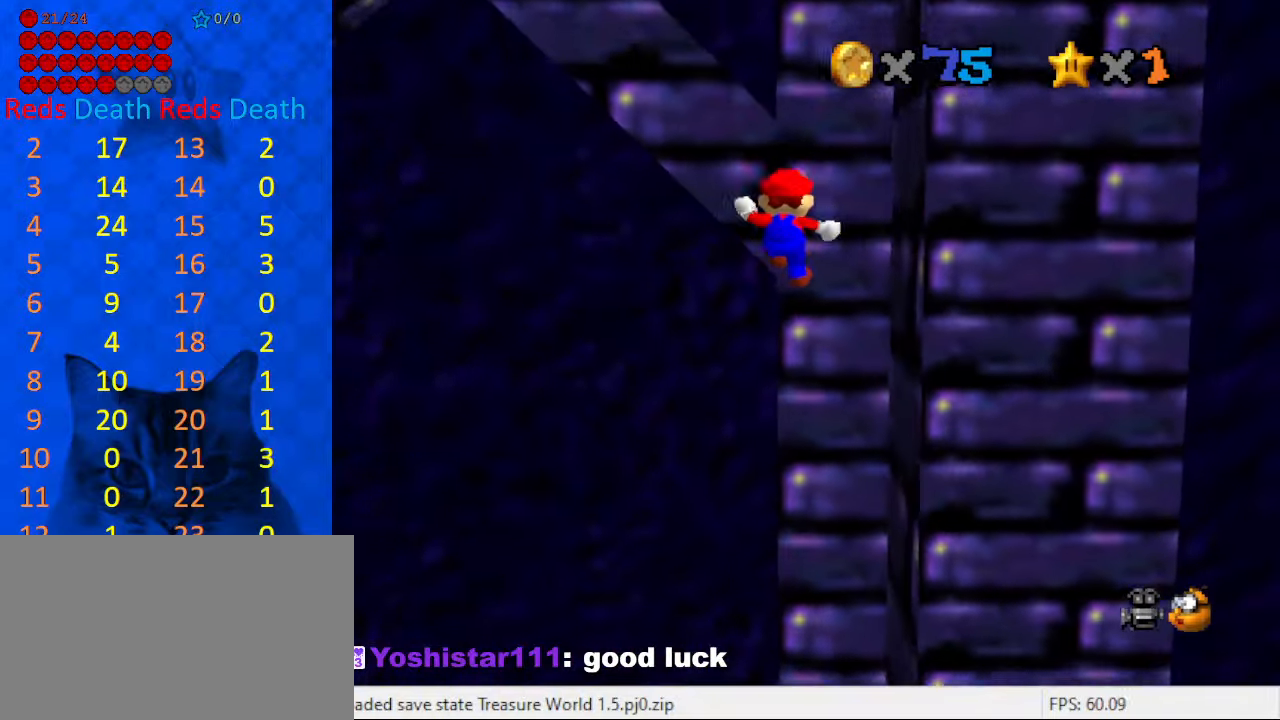
{"keys": ["down", "shift"], "events": [[100, "shift", "up"], [167, "right", "up"], [333, "down", "down"], [333, "shift", "down"], [333, "up", "up"]]}
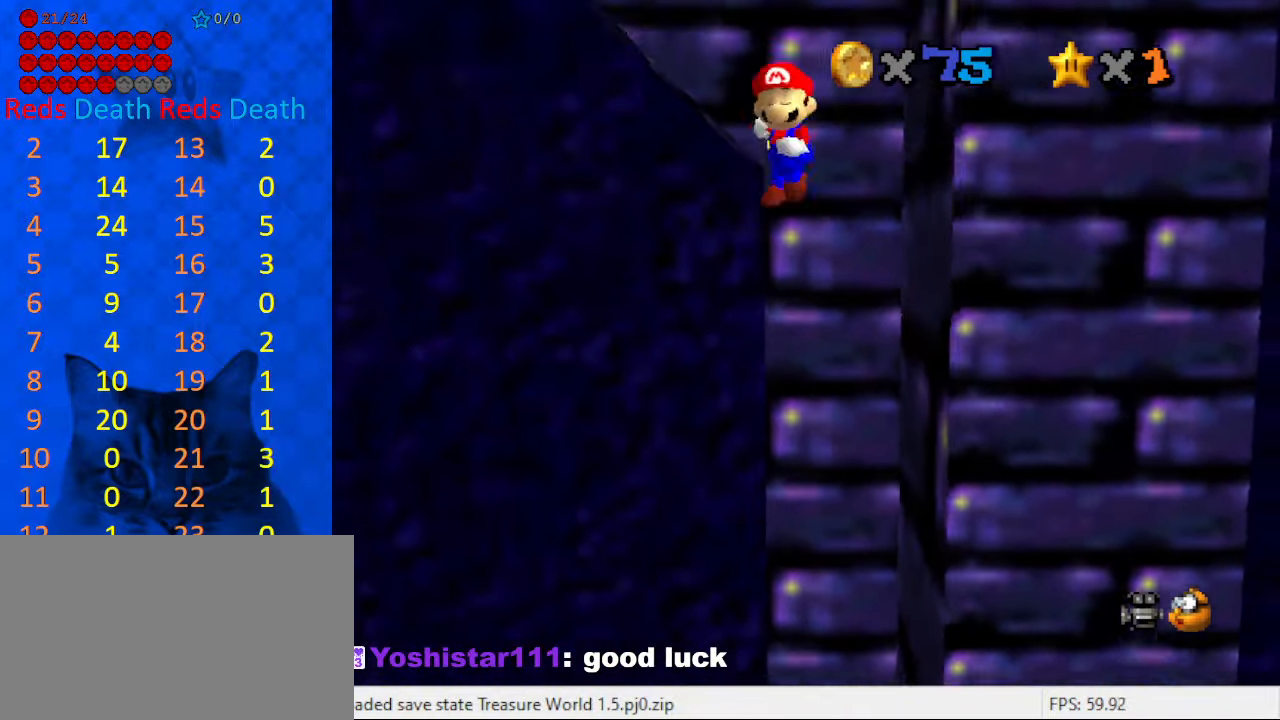
{"keys": ["up"], "events": [[33, "shift", "up"], [167, "shift", "down"], [267, "shift", "up"], [367, "down", "up"], [500, "up", "down"]]}
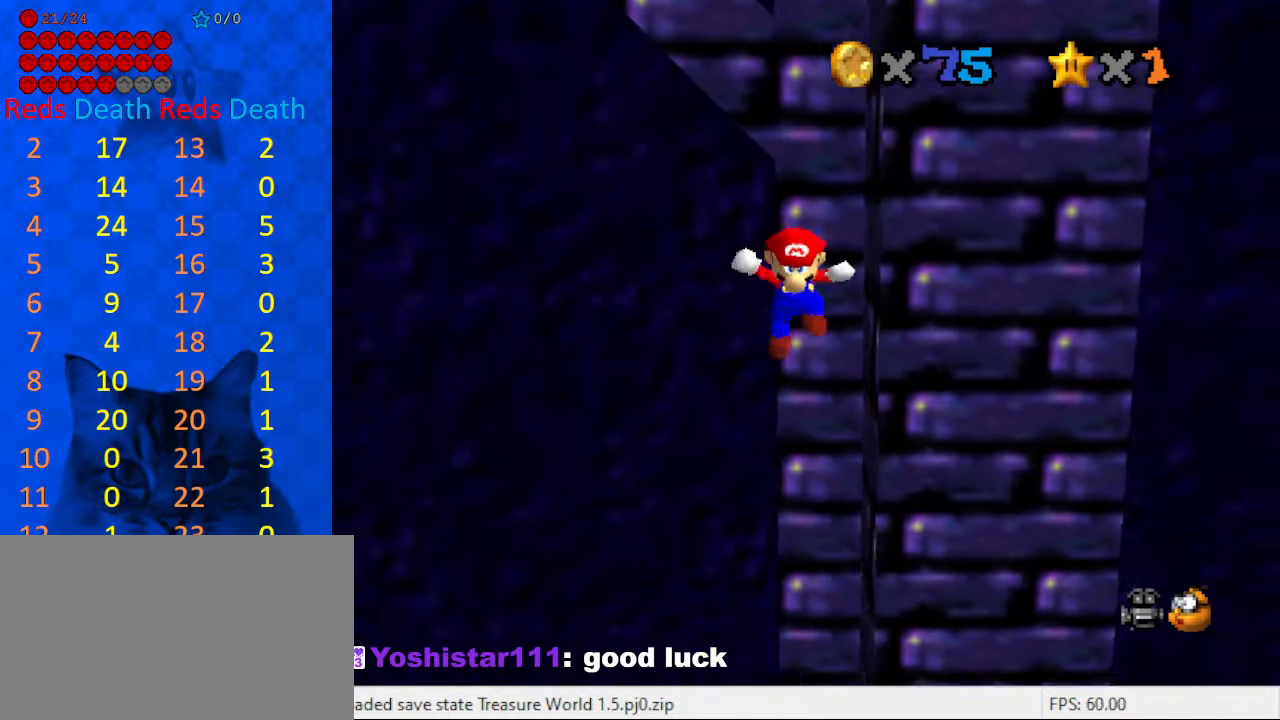
{"keys": ["up"], "events": [[33, "shift", "down"], [200, "shift", "up"]]}
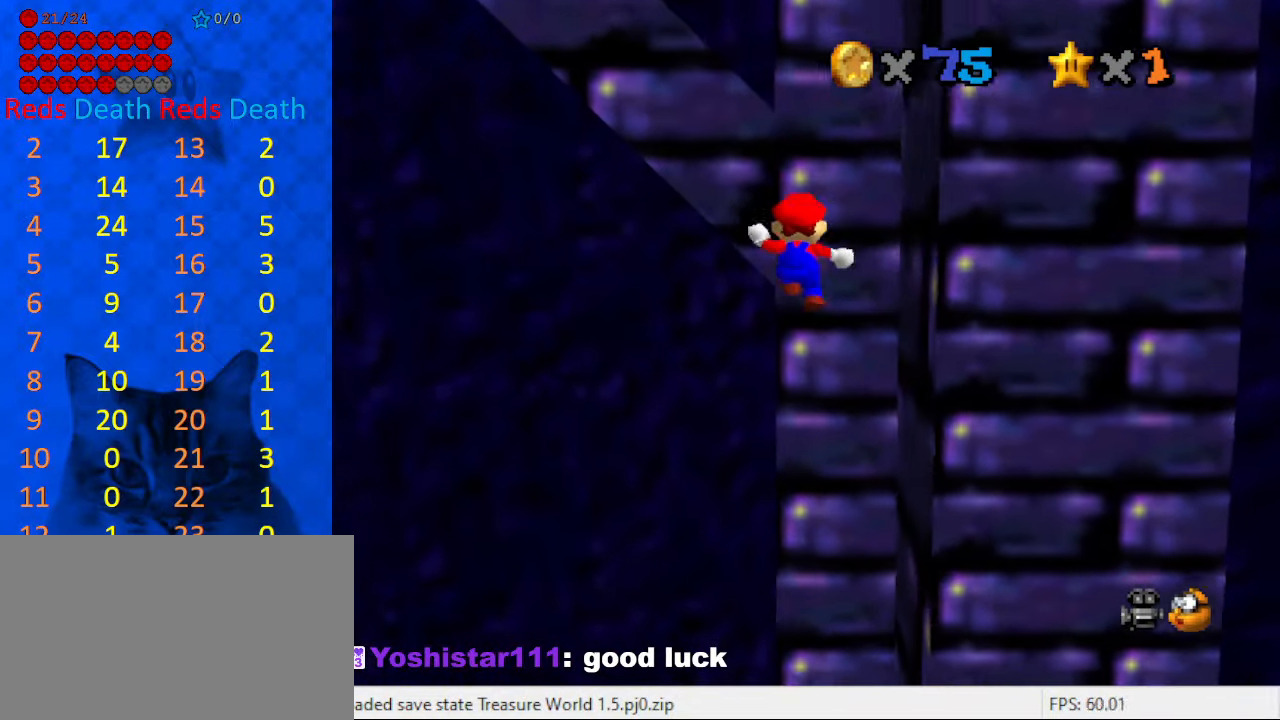
{"keys": ["down", "left"], "events": [[133, "left", "down"], [133, "up", "up"], [200, "down", "down"], [200, "shift", "down"], [333, "shift", "up"]]}